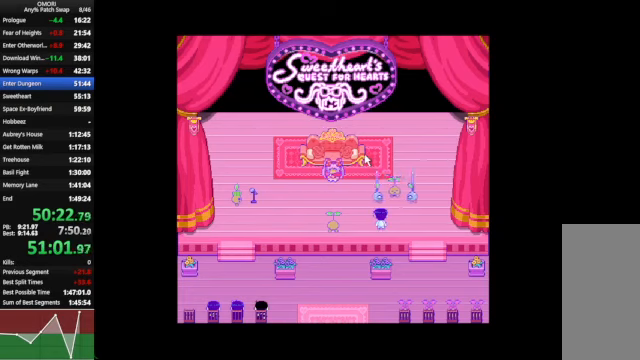
Gameplay with keyboard; each line is a JSON object with the keys held at the frame after it. "events" lists presses ("down") and releases ("up") of "a", "c", "ctrl_l", "ctrl_r", "down", "left", "return", "right", "shift_l", "shift_r", "space", "up", "x" and "z" between this image and that frame as [ms after this image, input, new state], when the widget could be followed in between. No other keys are recorded. Mouse input is not recorded.
{"keys": ["space"], "events": [[33, "z", "down"], [267, "z", "up"]]}
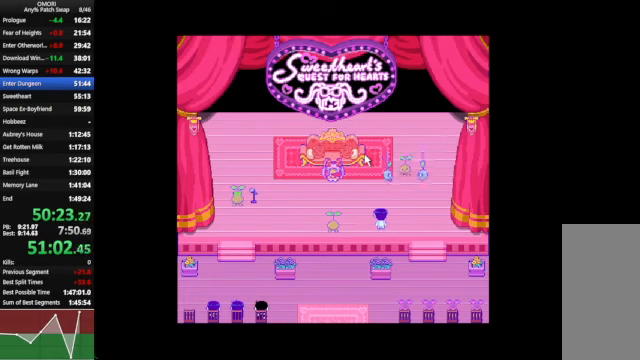
{"keys": ["space", "z"], "events": [[33, "z", "down"], [300, "z", "up"], [500, "z", "down"]]}
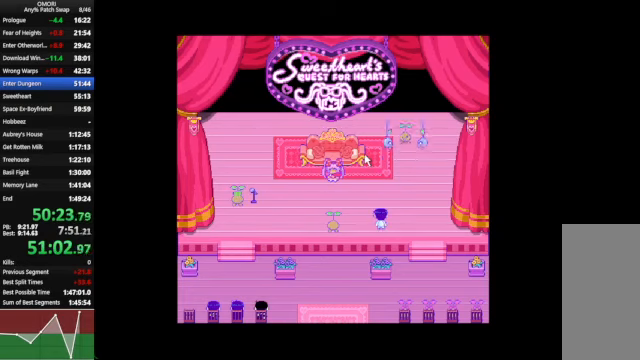
{"keys": ["space", "z"], "events": [[267, "z", "up"], [500, "z", "down"]]}
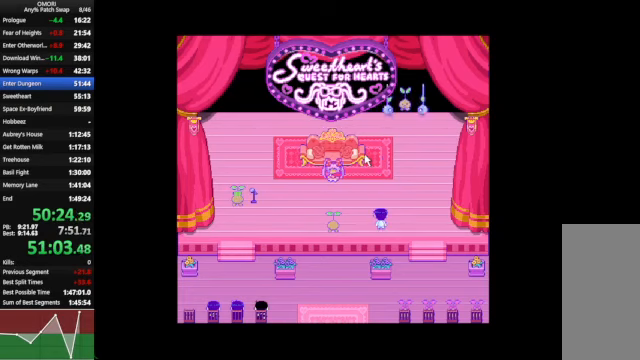
{"keys": ["space", "z"], "events": [[33, "z", "up"], [233, "z", "down"], [433, "z", "up"], [467, "z", "down"]]}
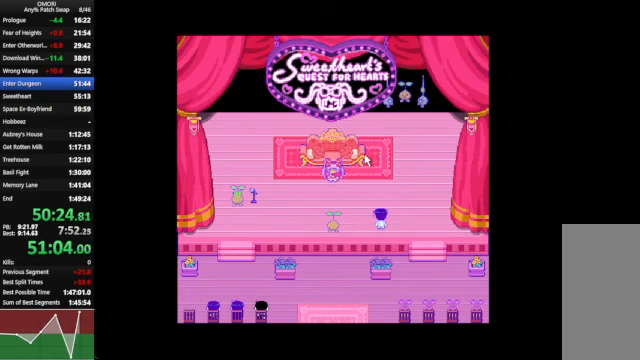
{"keys": ["space"], "events": [[67, "z", "up"], [100, "z", "down"], [133, "z", "up"], [267, "z", "down"], [467, "z", "up"]]}
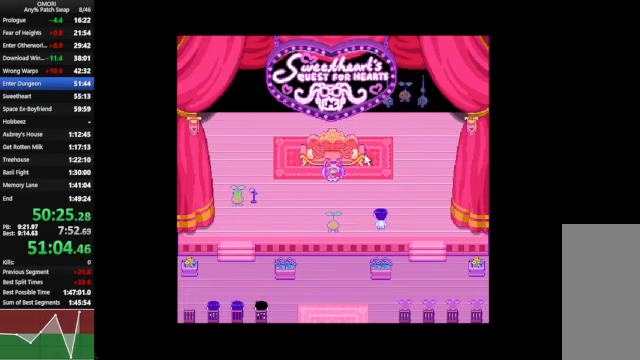
{"keys": ["space", "z"], "events": [[300, "z", "down"]]}
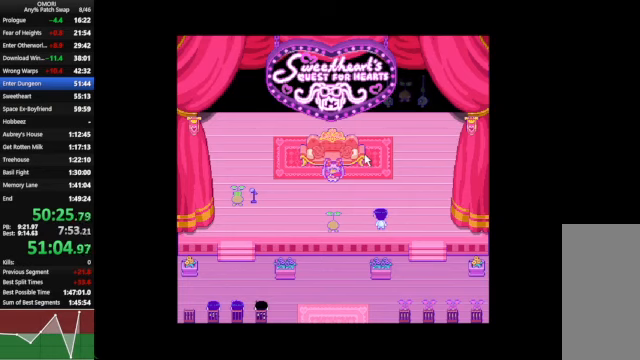
{"keys": ["space", "z"], "events": [[66, "z", "up"], [300, "z", "down"]]}
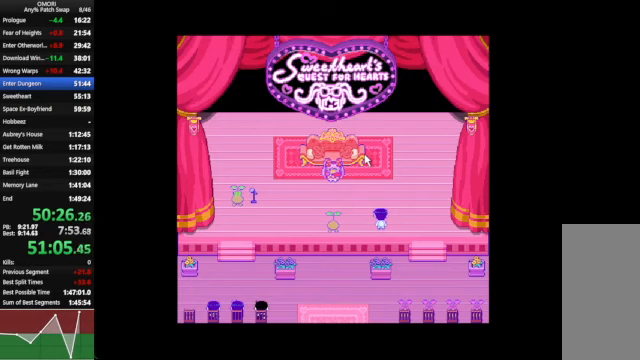
{"keys": ["space"], "events": [[66, "z", "up"], [233, "z", "down"], [500, "z", "up"]]}
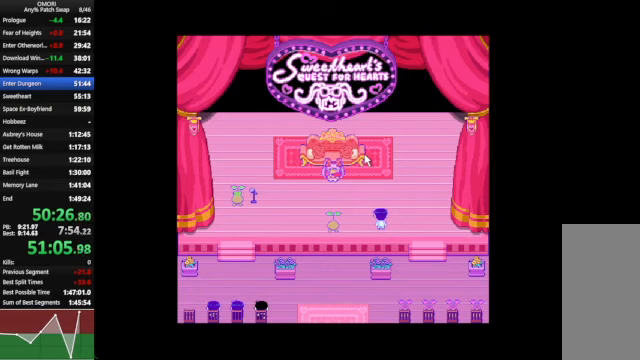
{"keys": ["space", "z"], "events": [[333, "z", "down"]]}
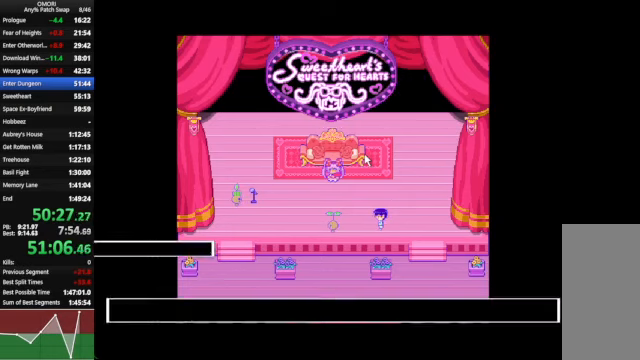
{"keys": ["space", "z"], "events": [[66, "z", "up"], [366, "z", "down"]]}
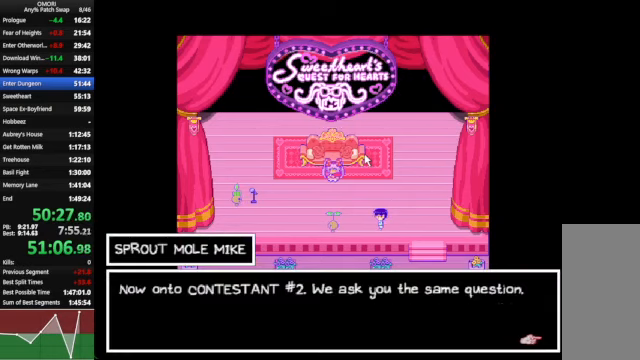
{"keys": ["space"], "events": [[66, "z", "up"], [333, "z", "down"], [500, "z", "up"]]}
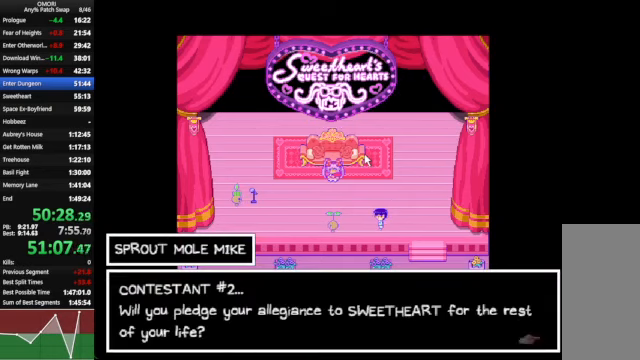
{"keys": ["space", "z"], "events": [[233, "z", "down"]]}
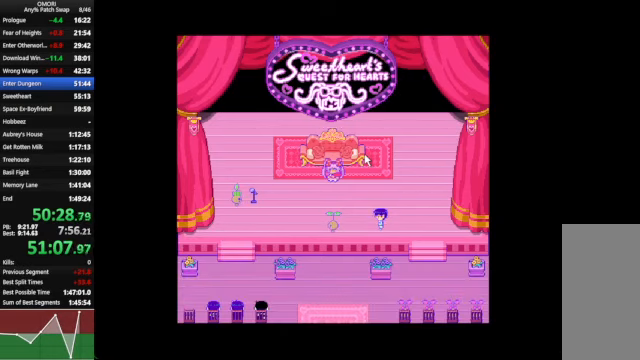
{"keys": ["space", "z"], "events": [[66, "z", "up"], [333, "z", "down"]]}
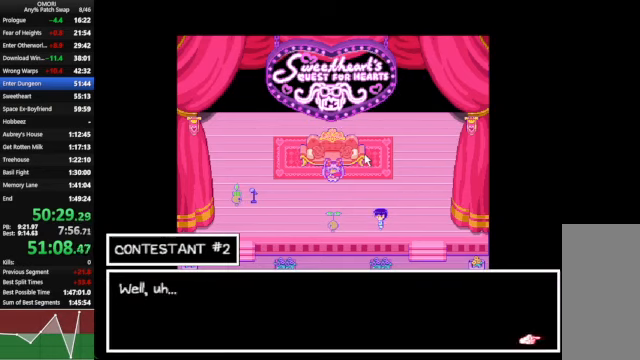
{"keys": ["space", "z"], "events": [[33, "z", "up"], [266, "z", "down"]]}
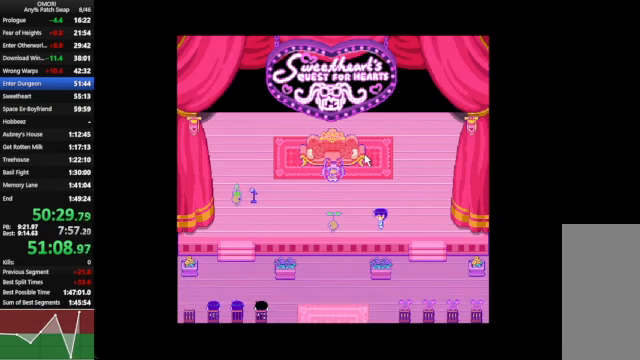
{"keys": ["space", "z"], "events": [[66, "z", "up"], [266, "z", "down"]]}
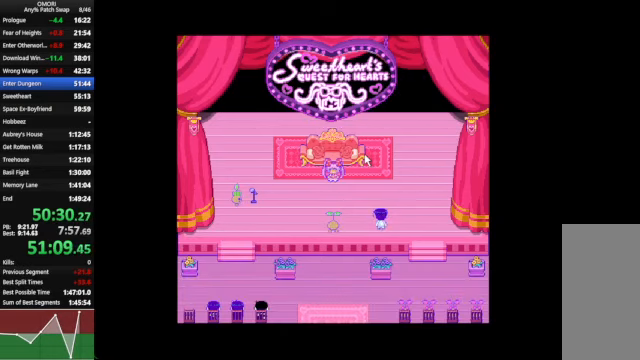
{"keys": ["space", "z"], "events": [[66, "z", "up"], [233, "z", "down"]]}
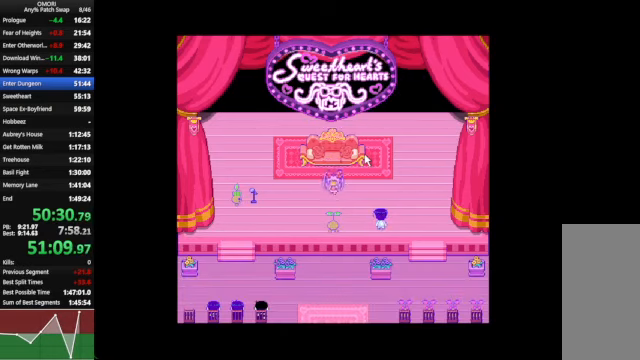
{"keys": ["space", "z"], "events": [[66, "z", "up"], [400, "z", "down"]]}
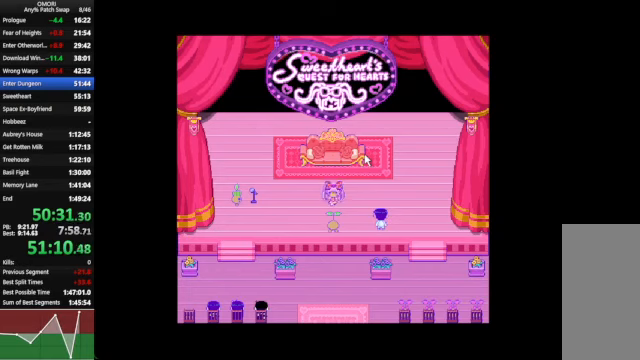
{"keys": ["space"], "events": [[67, "z", "up"], [400, "z", "down"], [500, "z", "up"]]}
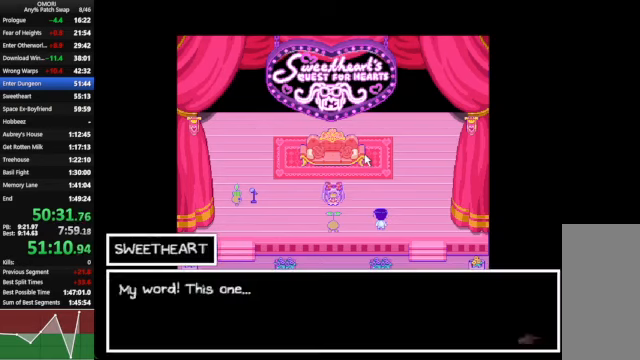
{"keys": ["space", "z"], "events": [[67, "z", "down"], [100, "z", "up"], [234, "z", "down"]]}
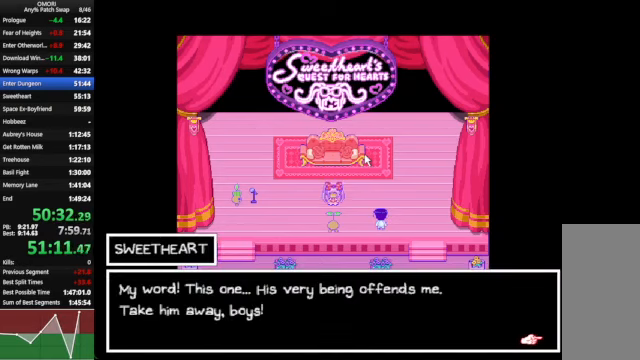
{"keys": ["space", "z"], "events": [[34, "z", "up"], [267, "z", "down"]]}
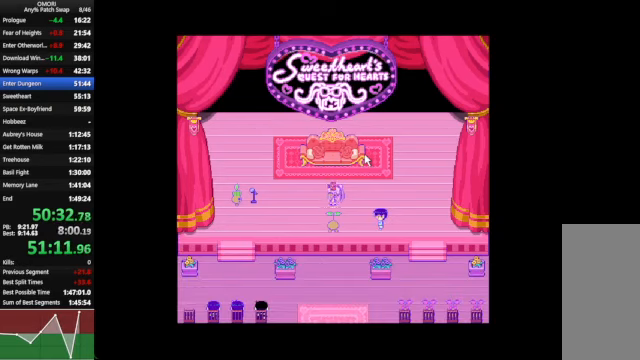
{"keys": ["space", "z"], "events": [[67, "z", "up"], [300, "z", "down"]]}
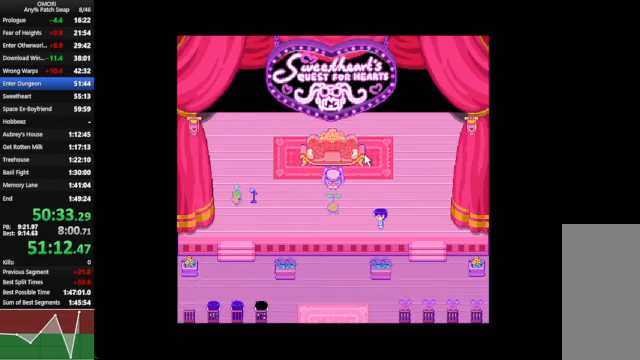
{"keys": ["space", "z"], "events": [[34, "z", "up"], [367, "z", "down"]]}
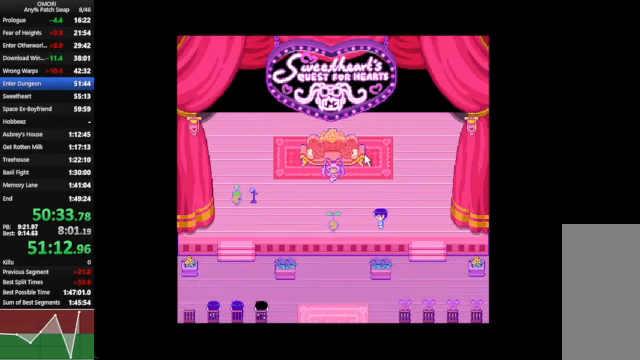
{"keys": ["space", "z"], "events": [[67, "z", "up"], [367, "z", "down"]]}
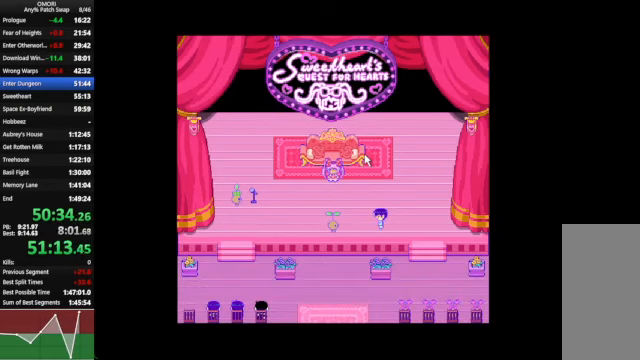
{"keys": ["space"], "events": [[167, "z", "up"], [267, "z", "down"], [500, "z", "up"]]}
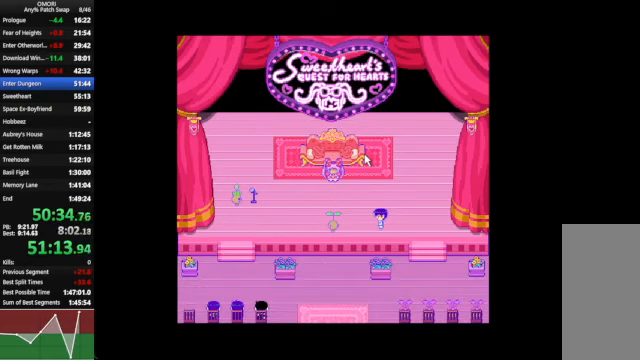
{"keys": ["space", "z"], "events": [[234, "z", "down"]]}
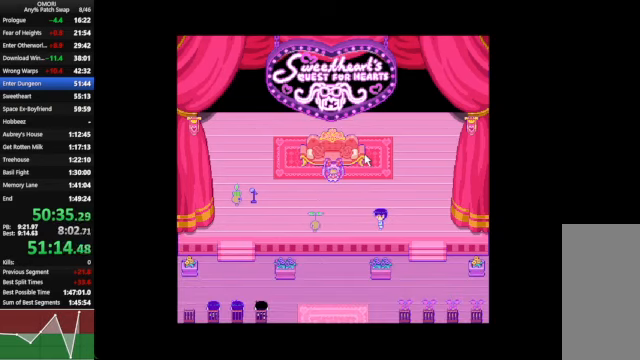
{"keys": ["space"], "events": [[34, "z", "up"], [334, "z", "down"], [500, "z", "up"]]}
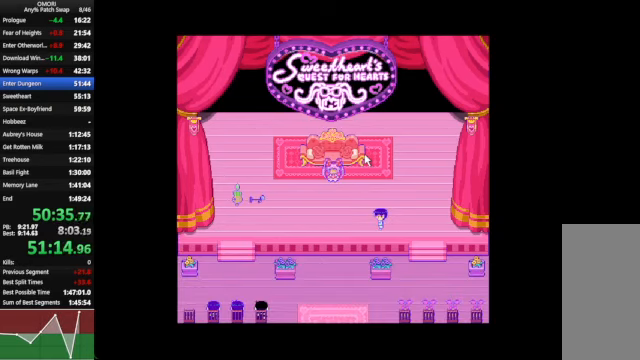
{"keys": ["space", "z"], "events": [[67, "z", "down"], [100, "z", "up"], [134, "z", "down"], [167, "z", "up"], [267, "z", "down"]]}
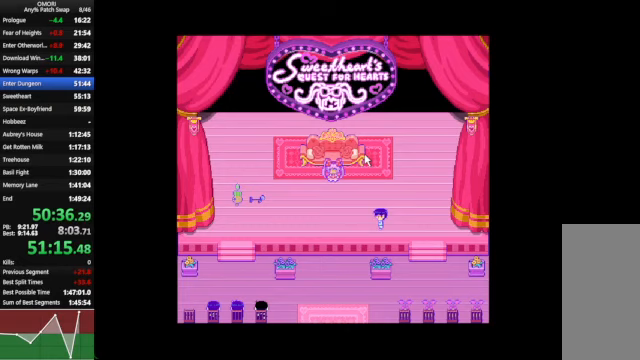
{"keys": ["space", "z"], "events": [[100, "z", "up"], [267, "z", "down"]]}
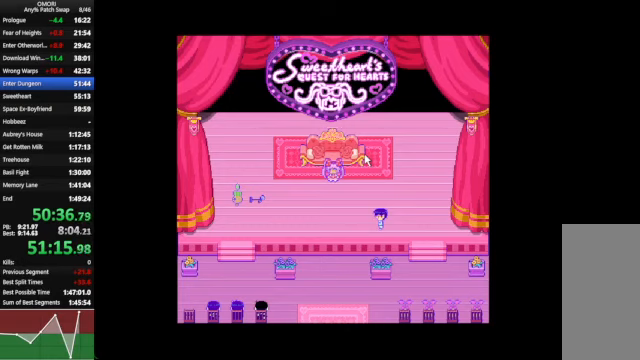
{"keys": ["space", "z"], "events": [[100, "z", "up"], [333, "z", "down"]]}
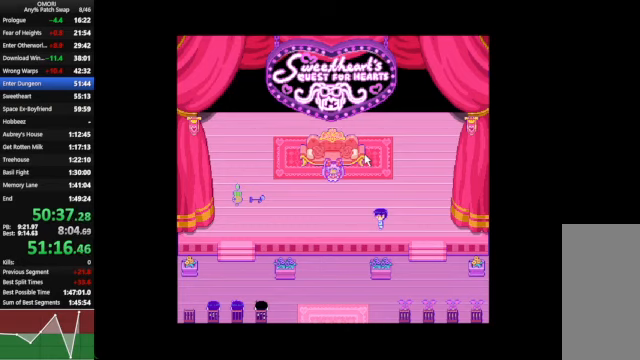
{"keys": ["space", "z"], "events": [[67, "z", "up"], [400, "z", "down"]]}